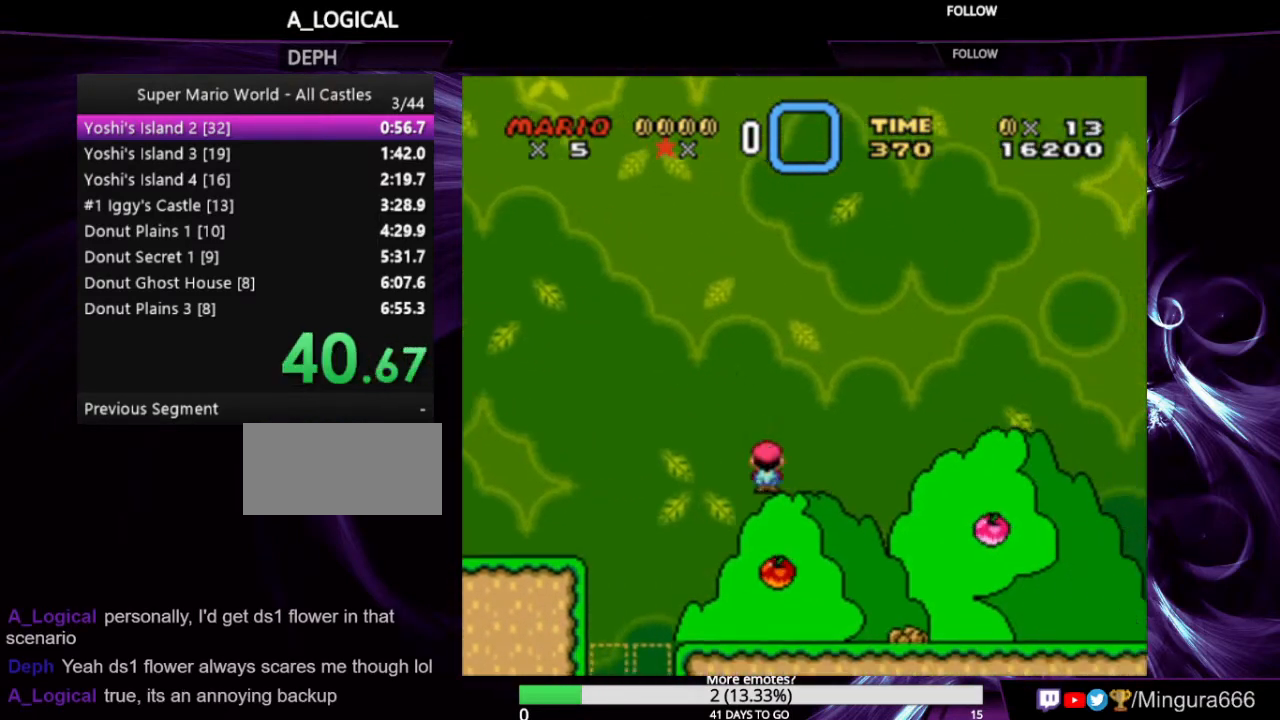
Gameplay with a controller (Nintendo layout); each line is a JSON object with the inputs held at the frame after it. "events" lists button and stick changes between this image and that frame as [ms after this image, input, new state], when the widget could be followed in between. Not read: L1 L3 R1 R3.
{"buttons": ["Y", "DPAD_RIGHT"], "events": []}
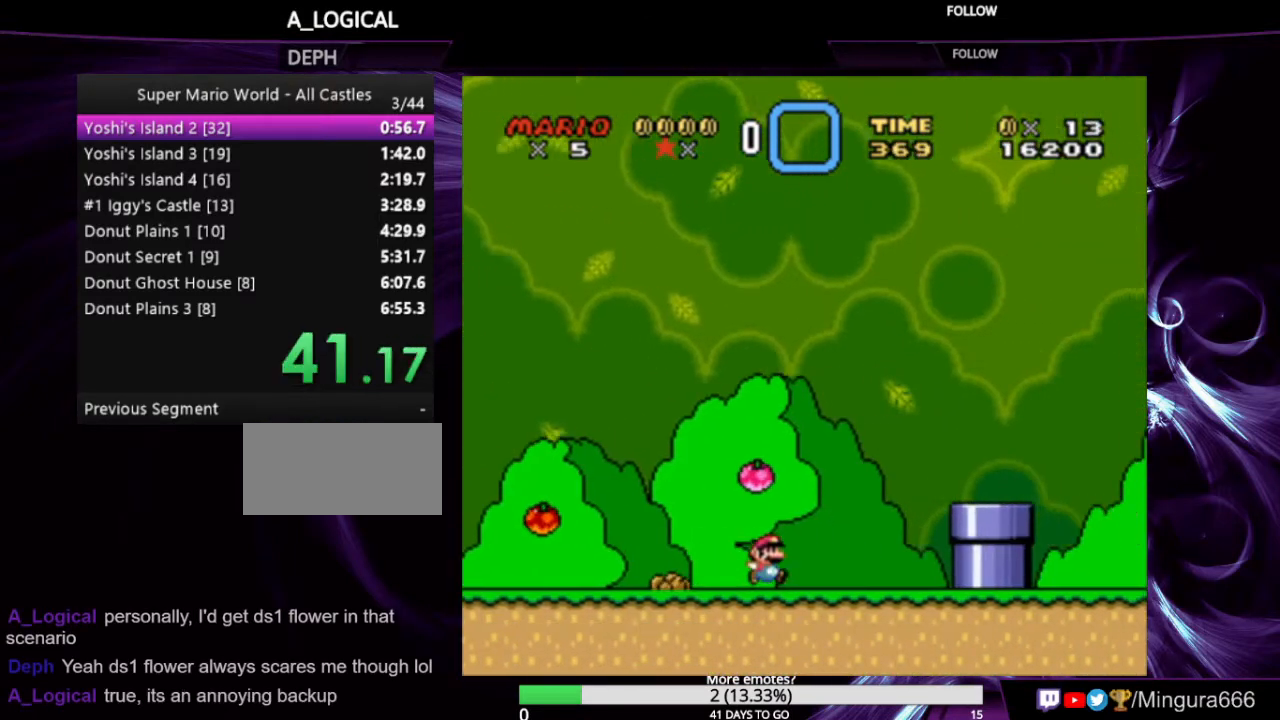
{"buttons": ["Y", "DPAD_RIGHT"], "events": [[67, "B", "down"], [300, "B", "up"]]}
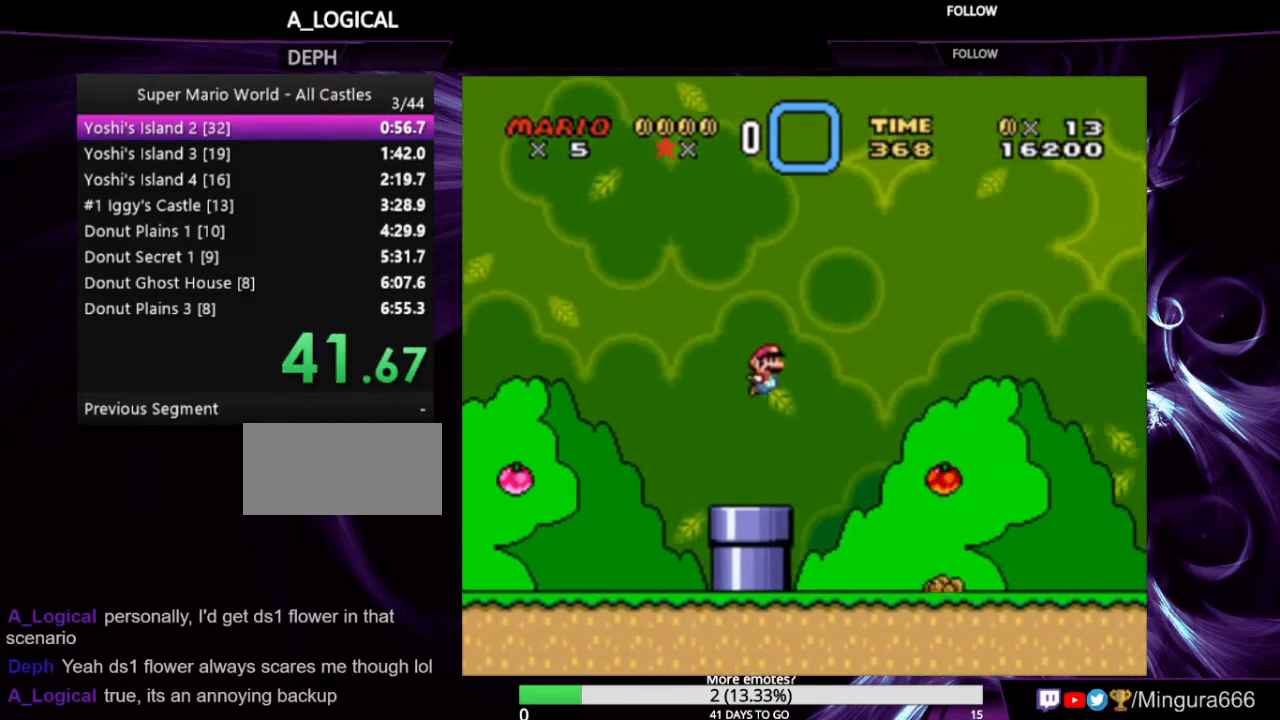
{"buttons": ["B", "Y", "DPAD_RIGHT"], "events": [[400, "B", "down"]]}
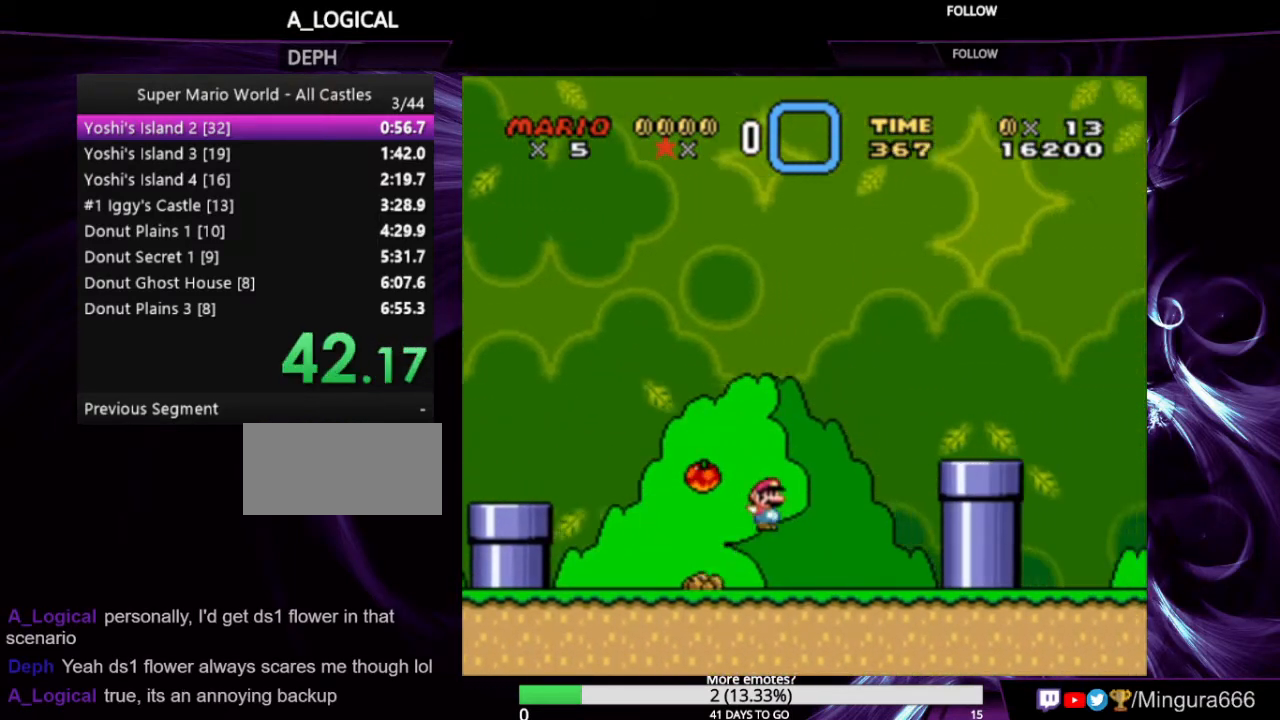
{"buttons": ["Y", "DPAD_RIGHT"], "events": [[267, "B", "up"]]}
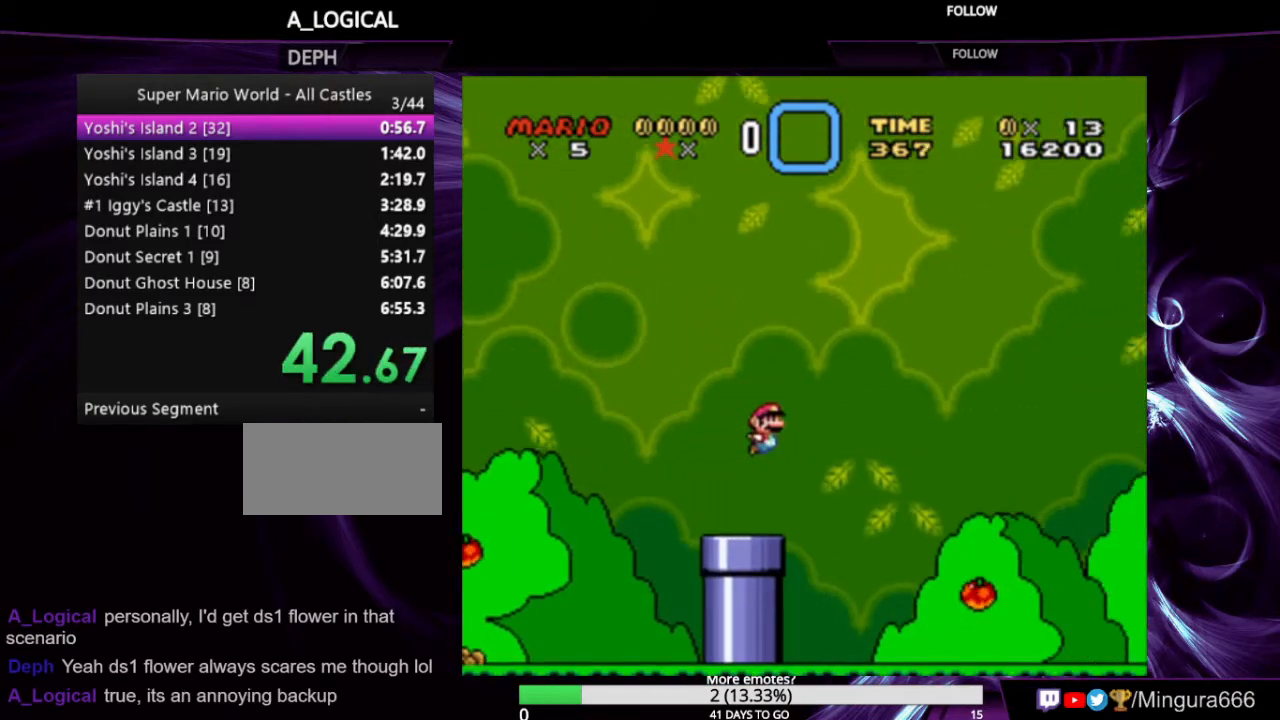
{"buttons": ["Y", "DPAD_RIGHT"], "events": []}
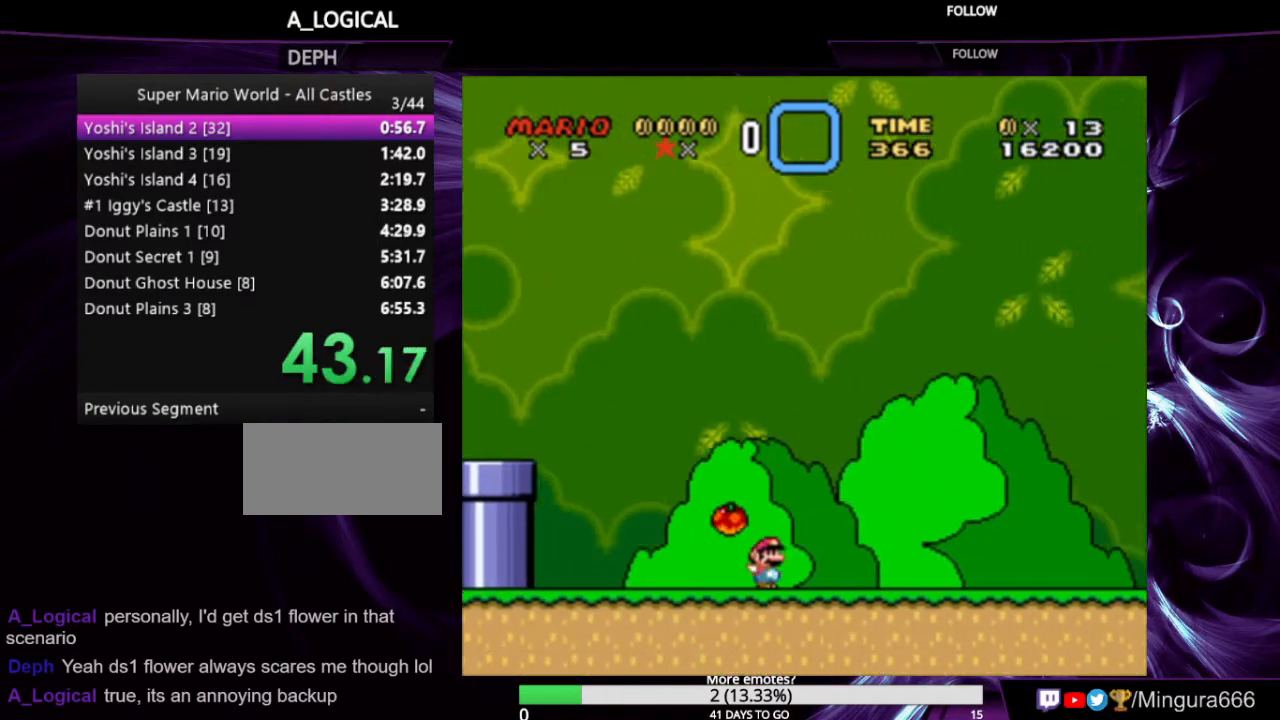
{"buttons": ["Y", "DPAD_RIGHT"], "events": []}
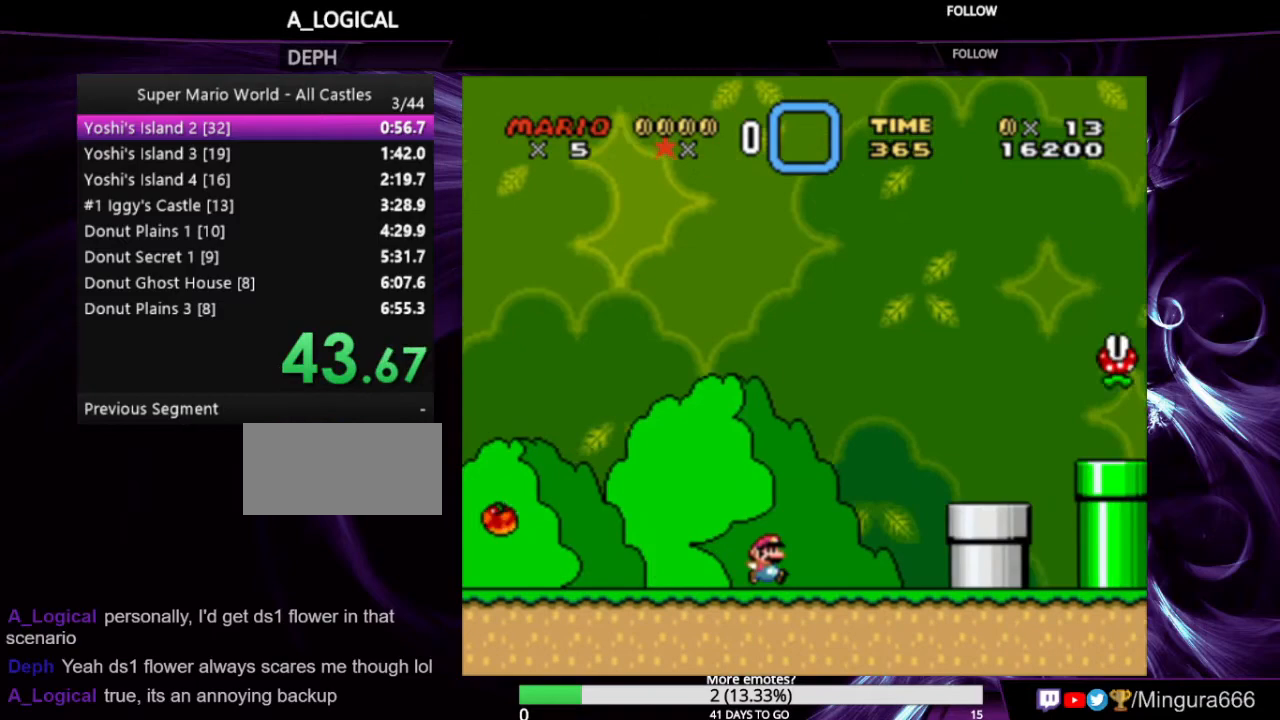
{"buttons": ["B", "Y", "DPAD_RIGHT"], "events": [[167, "B", "down"]]}
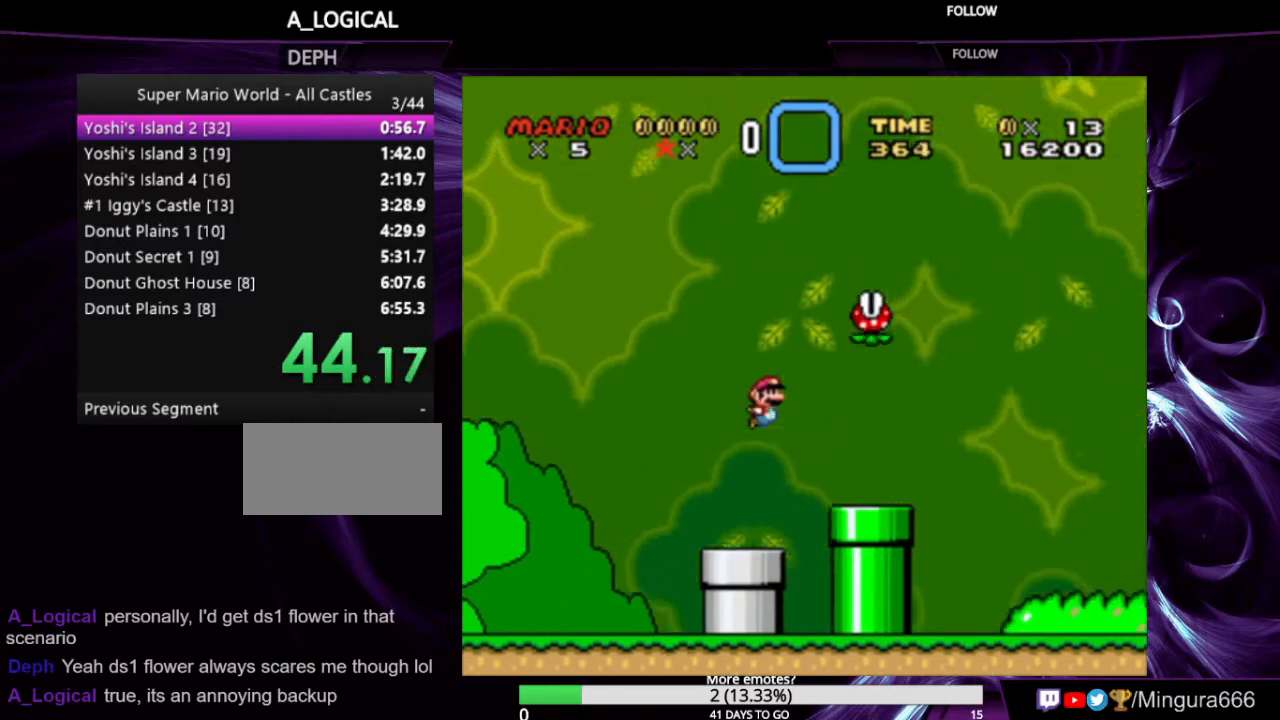
{"buttons": ["Y", "DPAD_RIGHT"], "events": [[233, "B", "up"]]}
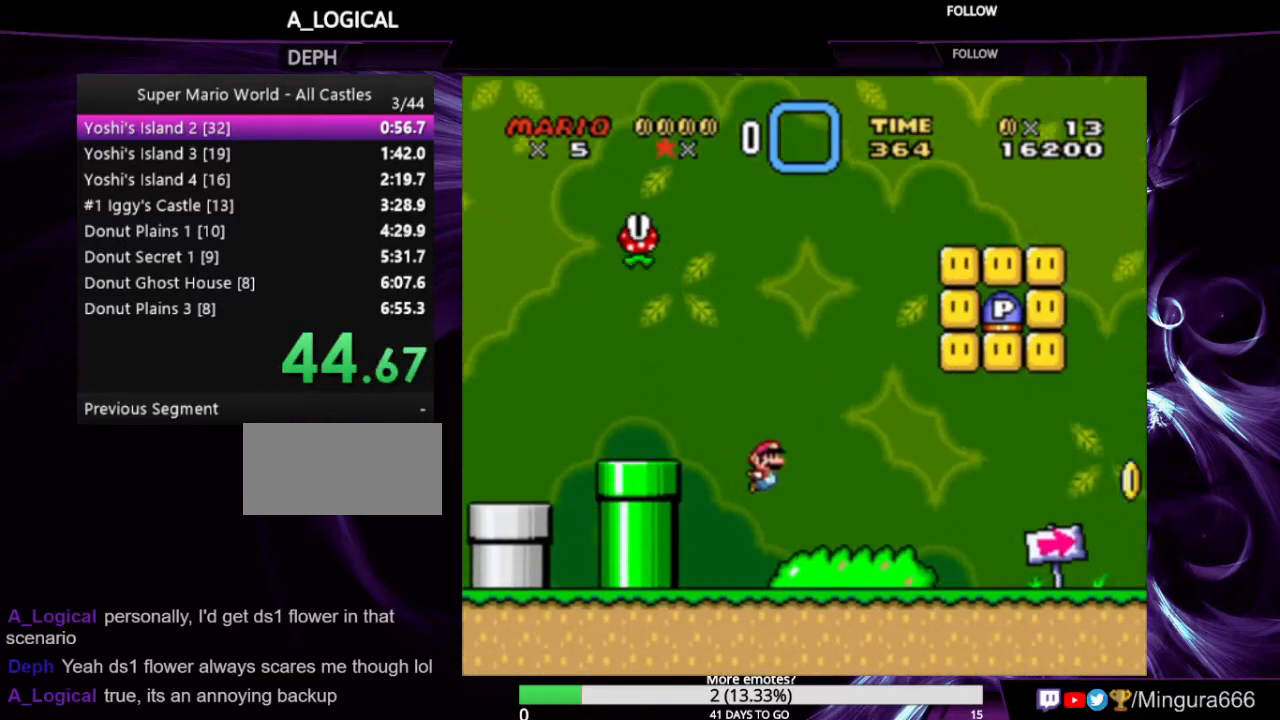
{"buttons": ["Y", "DPAD_RIGHT"], "events": []}
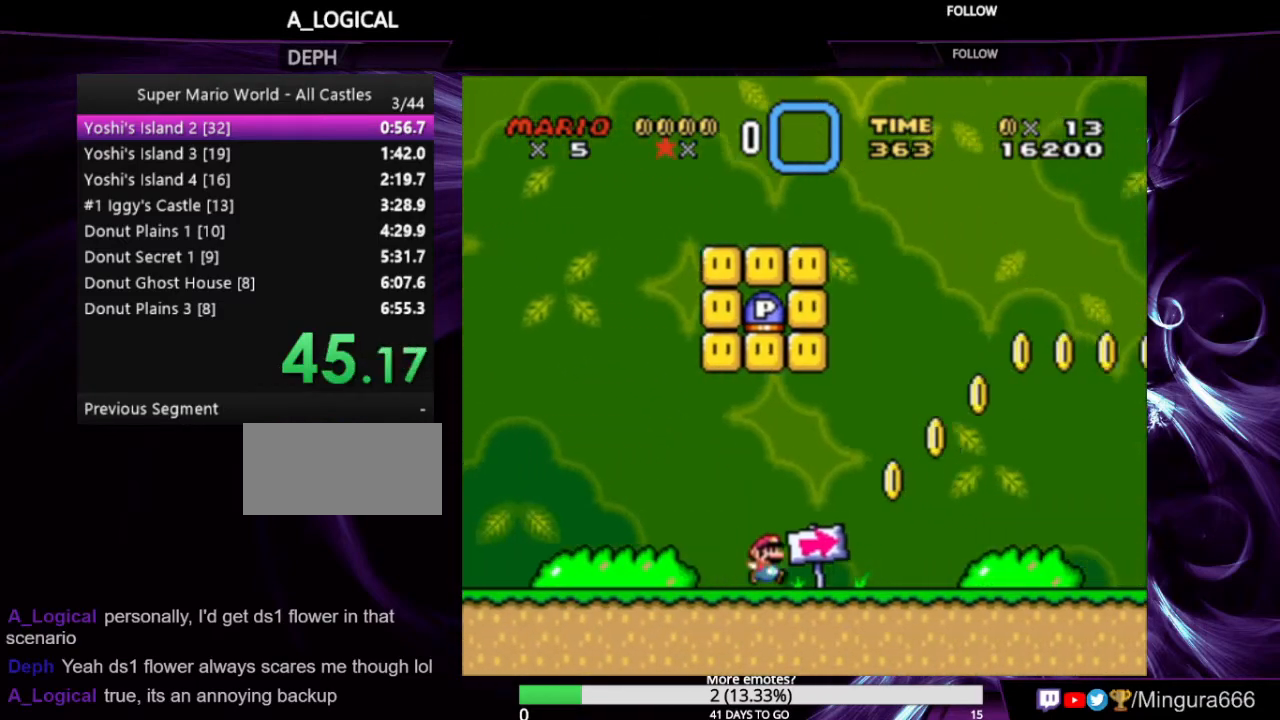
{"buttons": ["B", "Y", "DPAD_RIGHT"], "events": [[167, "B", "down"]]}
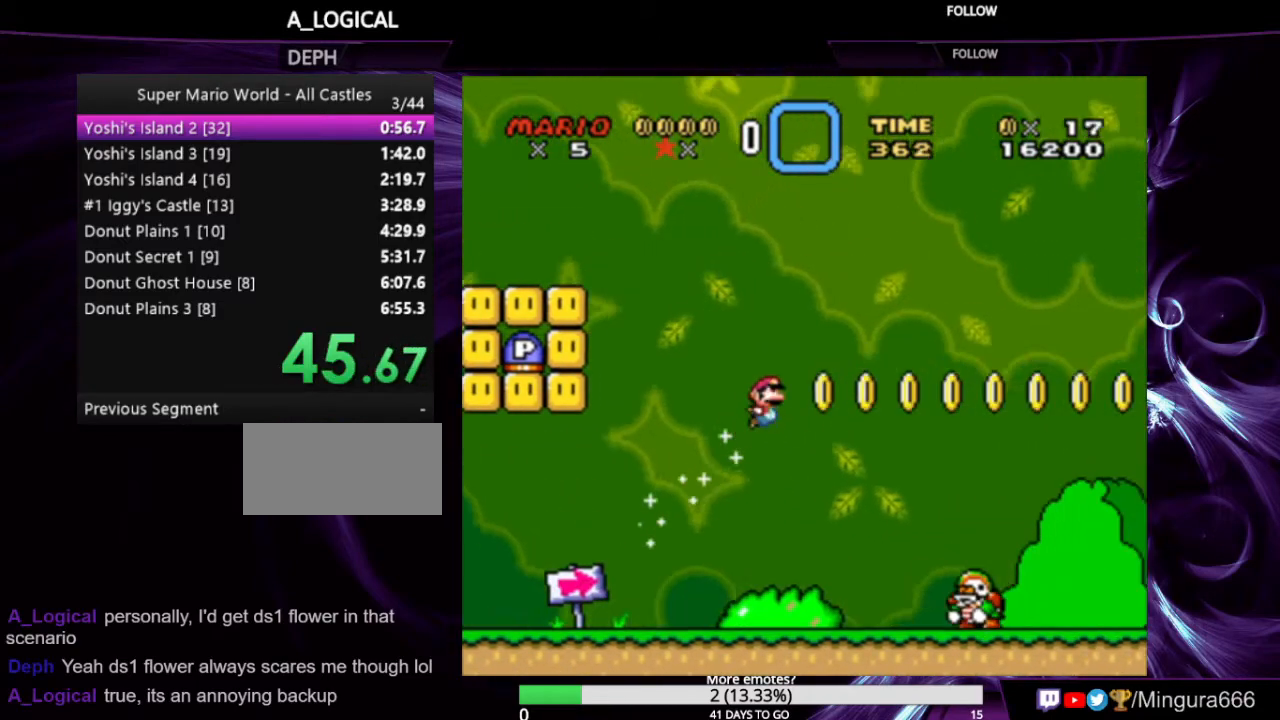
{"buttons": ["Y", "DPAD_RIGHT"], "events": [[433, "B", "up"]]}
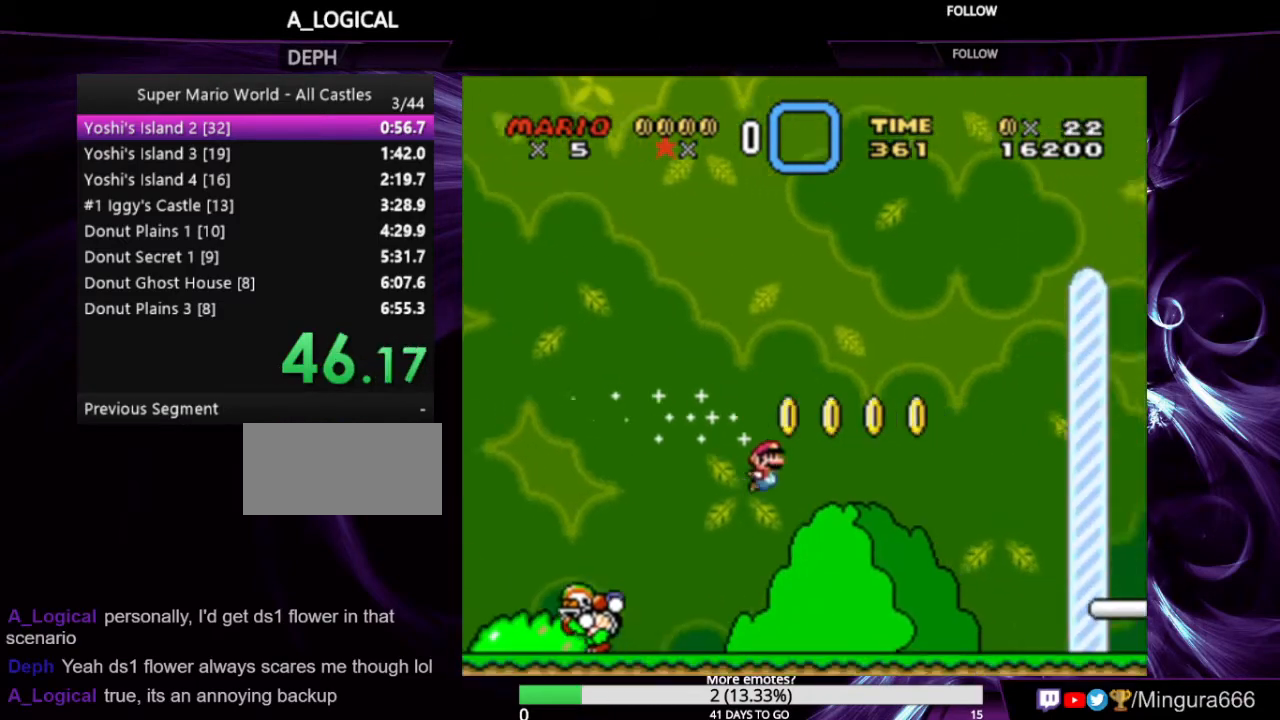
{"buttons": ["Y", "DPAD_RIGHT"], "events": []}
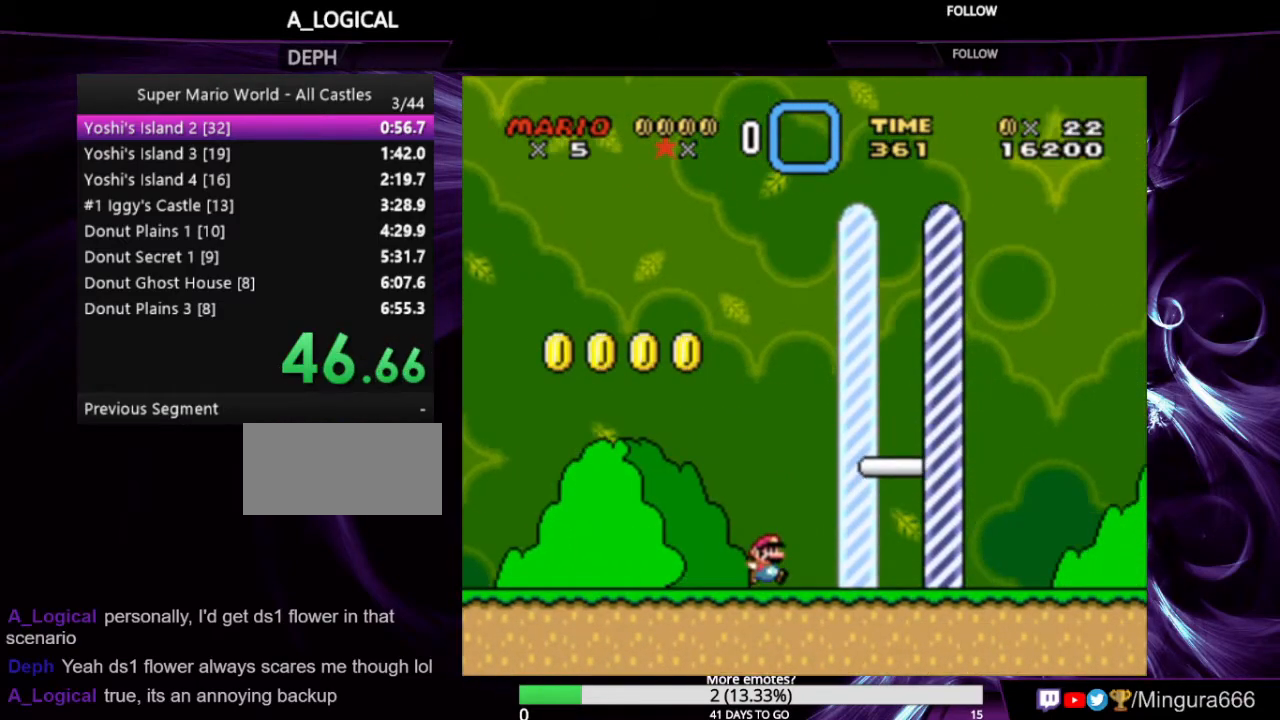
{"buttons": ["Y", "DPAD_RIGHT"], "events": []}
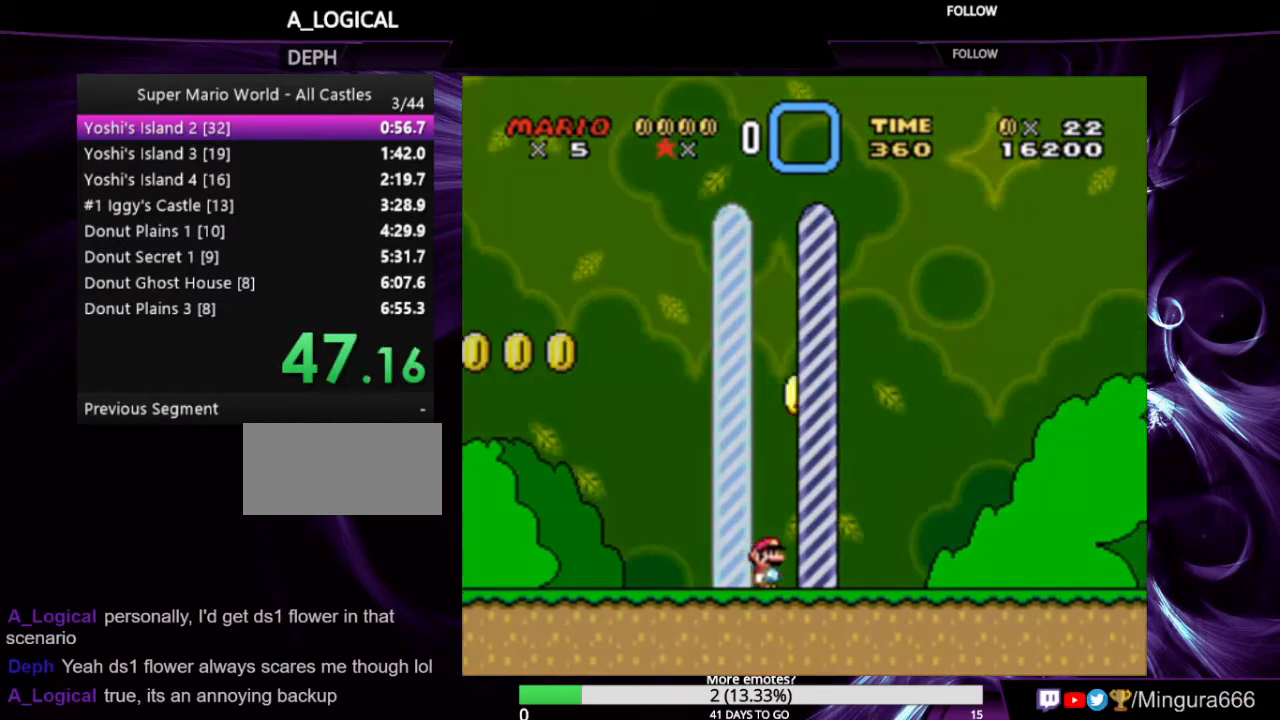
{"buttons": [], "events": [[67, "DPAD_RIGHT", "up"], [67, "Y", "up"]]}
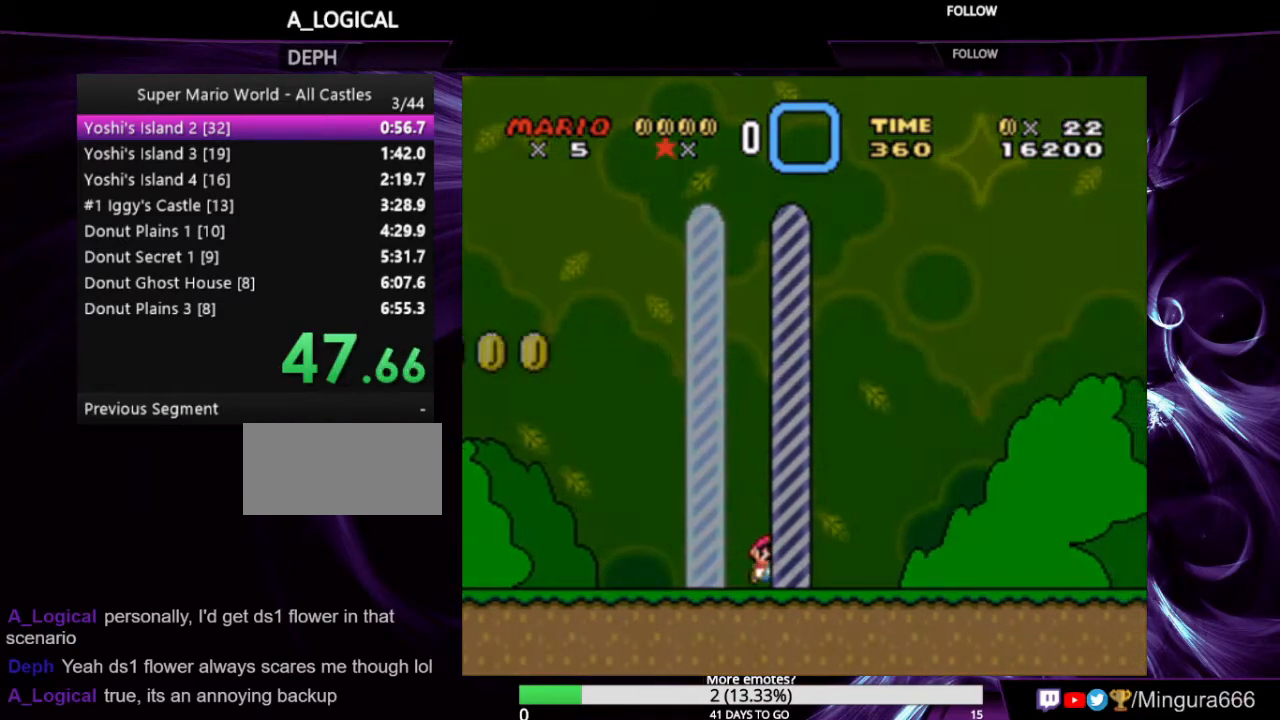
{"buttons": [], "events": []}
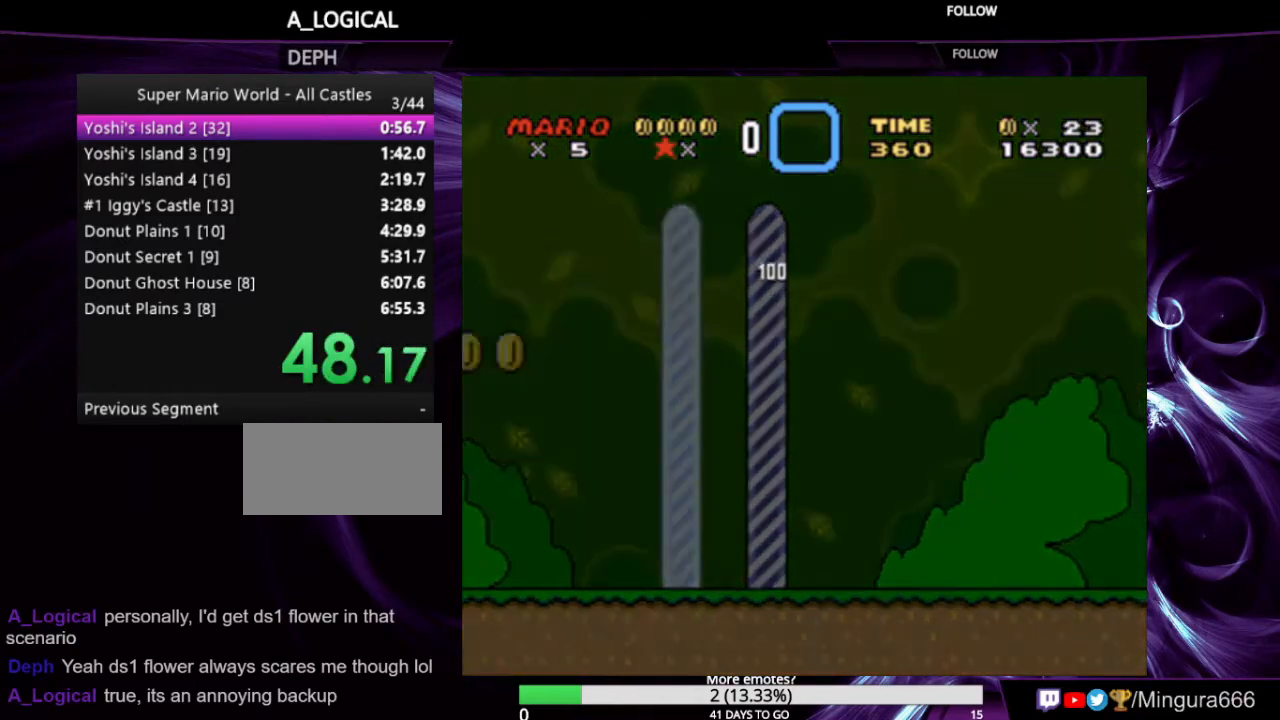
{"buttons": [], "events": []}
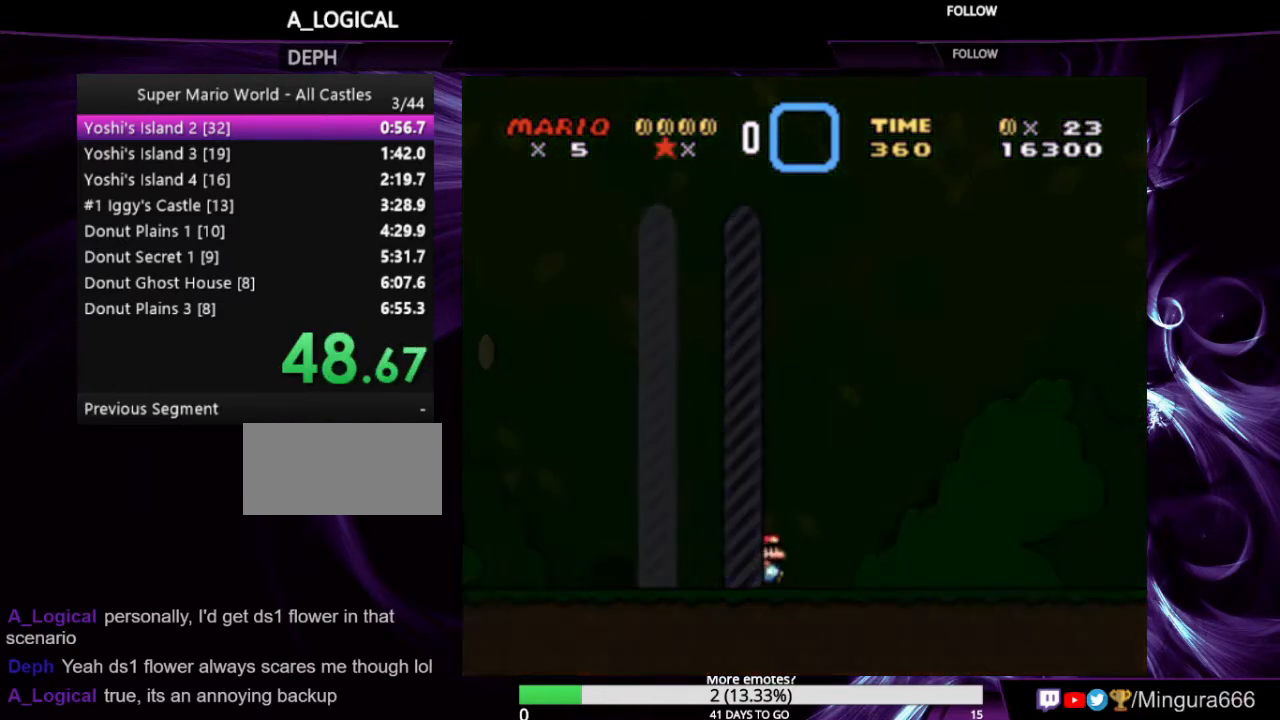
{"buttons": [], "events": []}
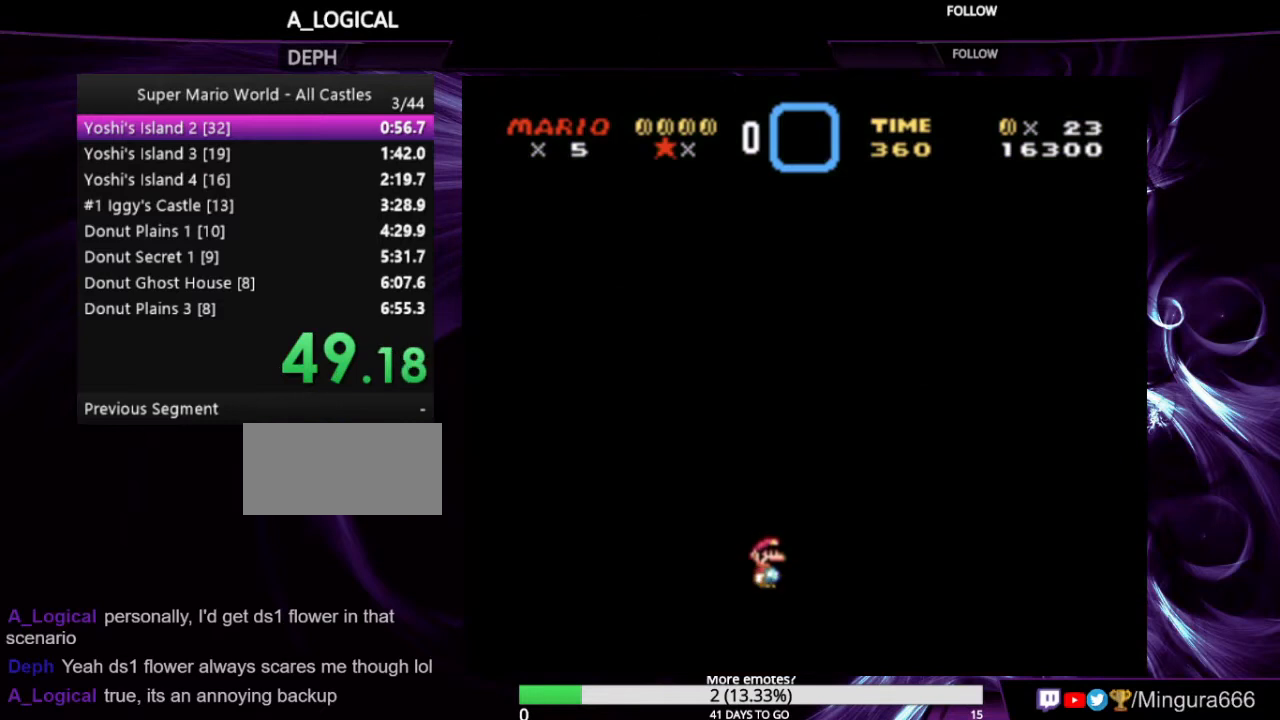
{"buttons": [], "events": []}
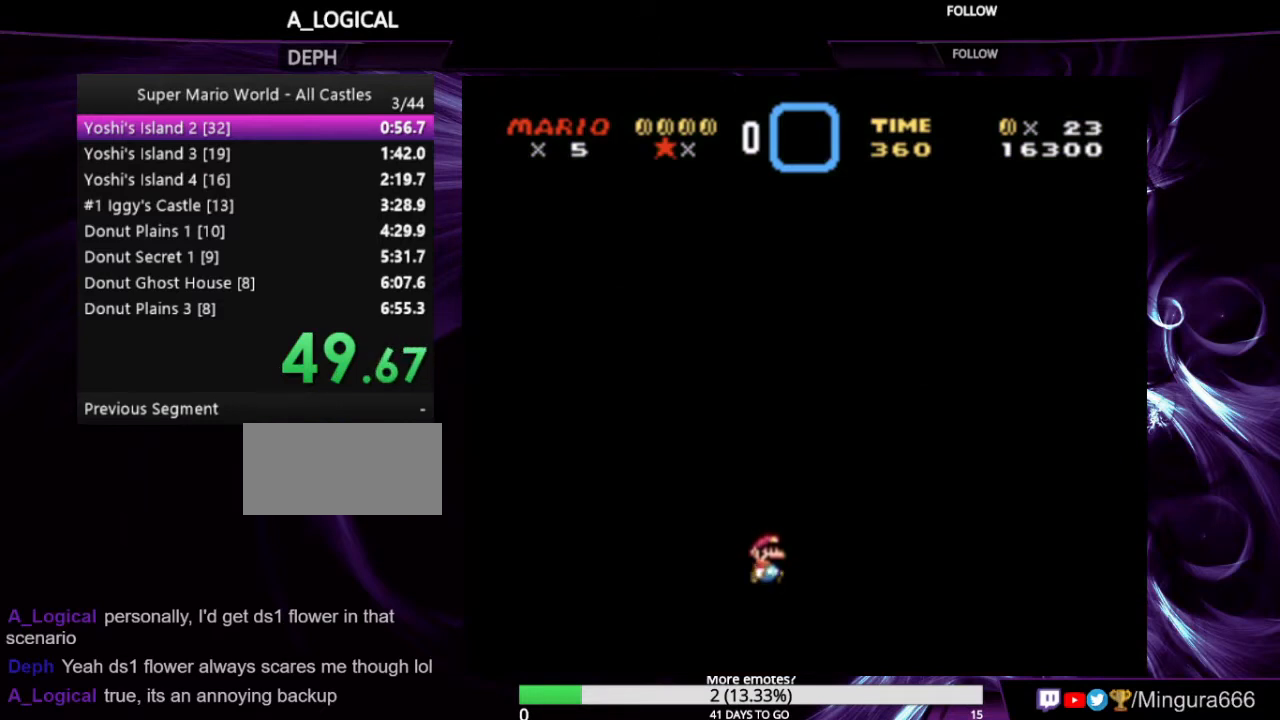
{"buttons": [], "events": []}
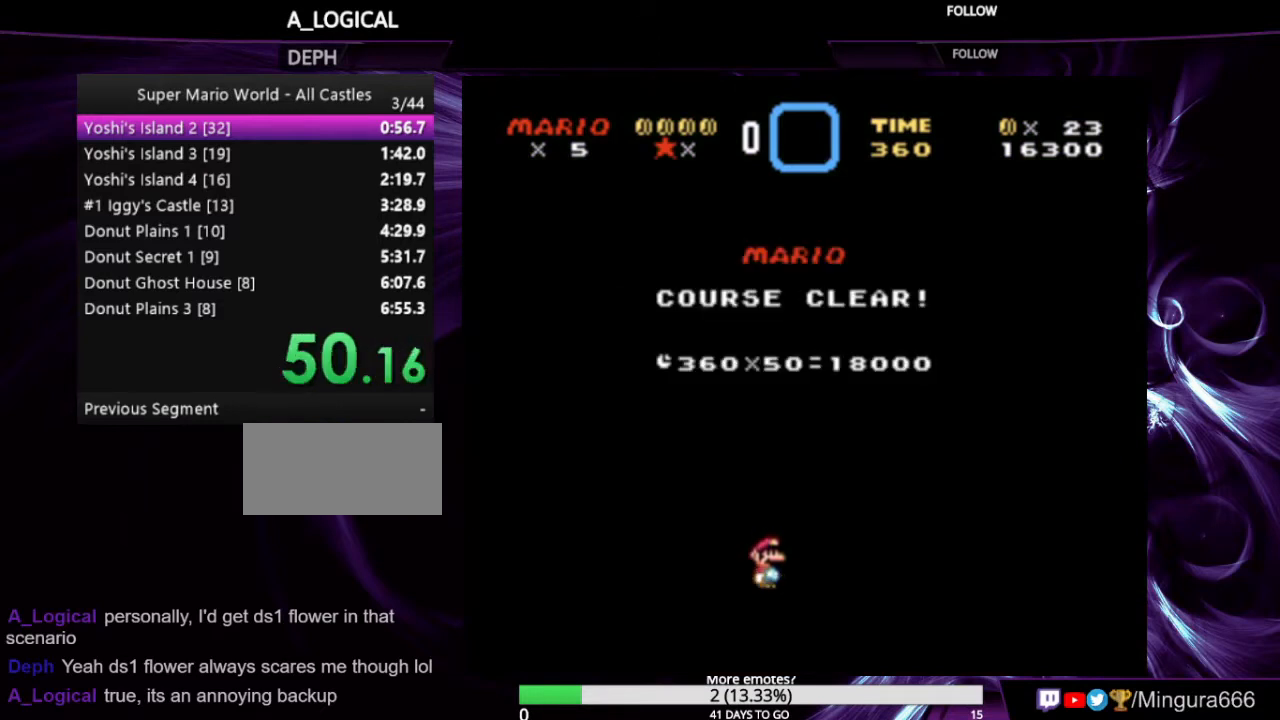
{"buttons": [], "events": []}
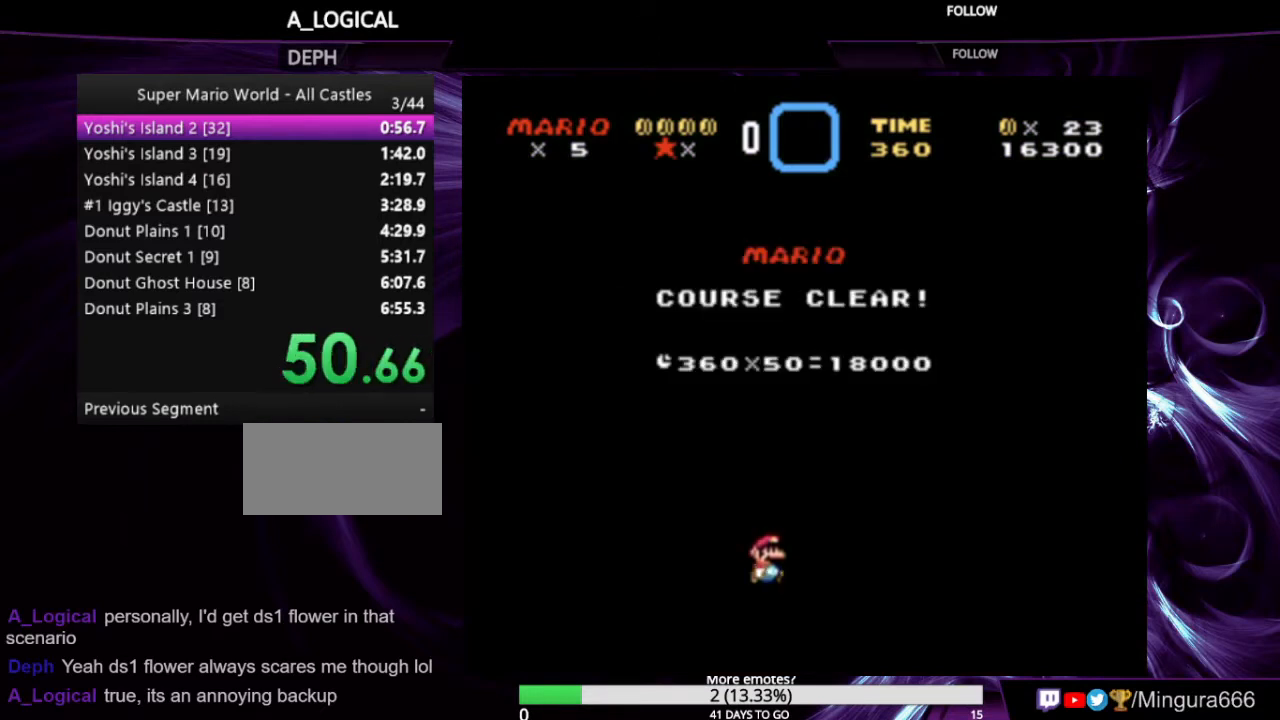
{"buttons": [], "events": [[200, "A", "down"], [200, "B", "down"], [333, "A", "up"], [433, "B", "up"]]}
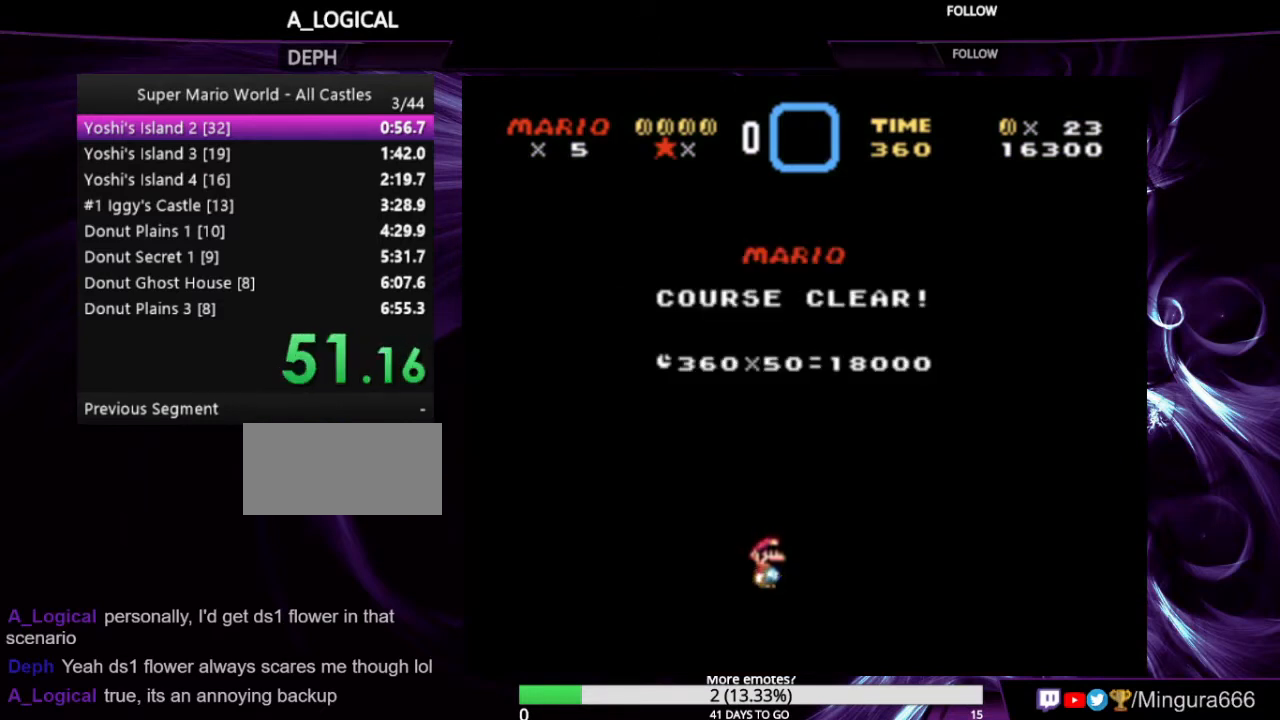
{"buttons": [], "events": []}
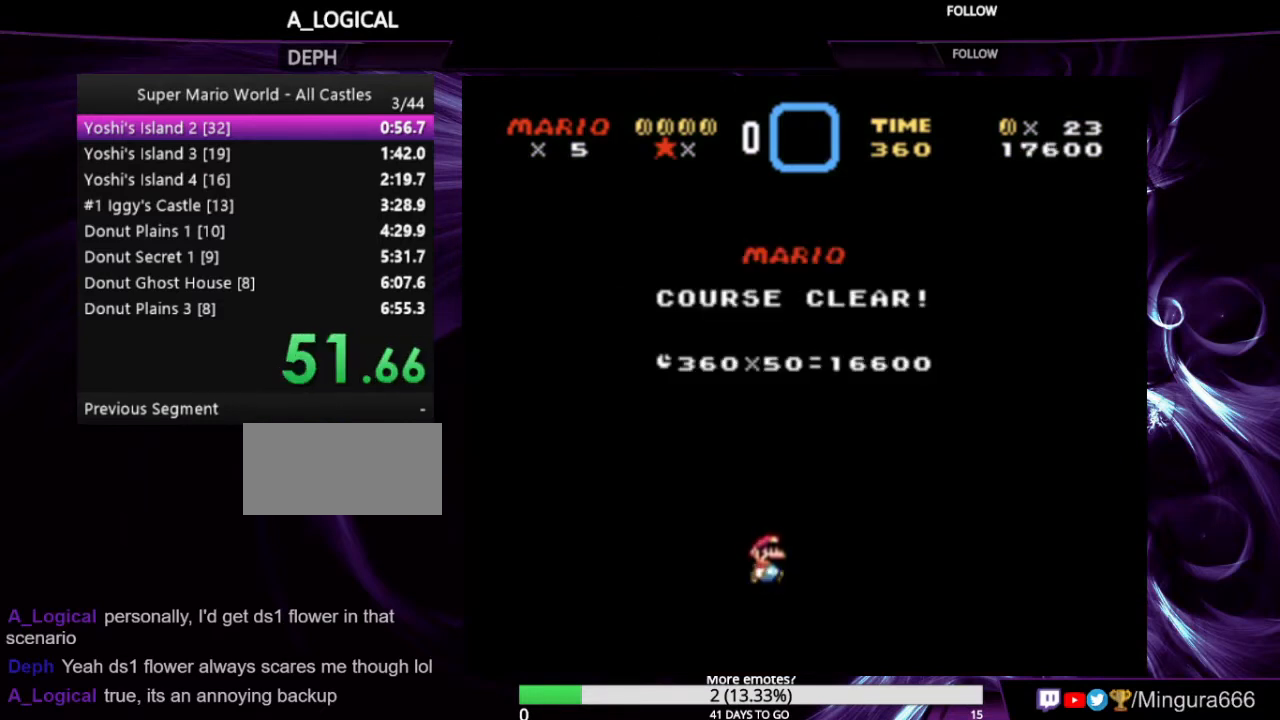
{"buttons": ["A", "B"], "events": [[400, "A", "down"], [400, "B", "down"]]}
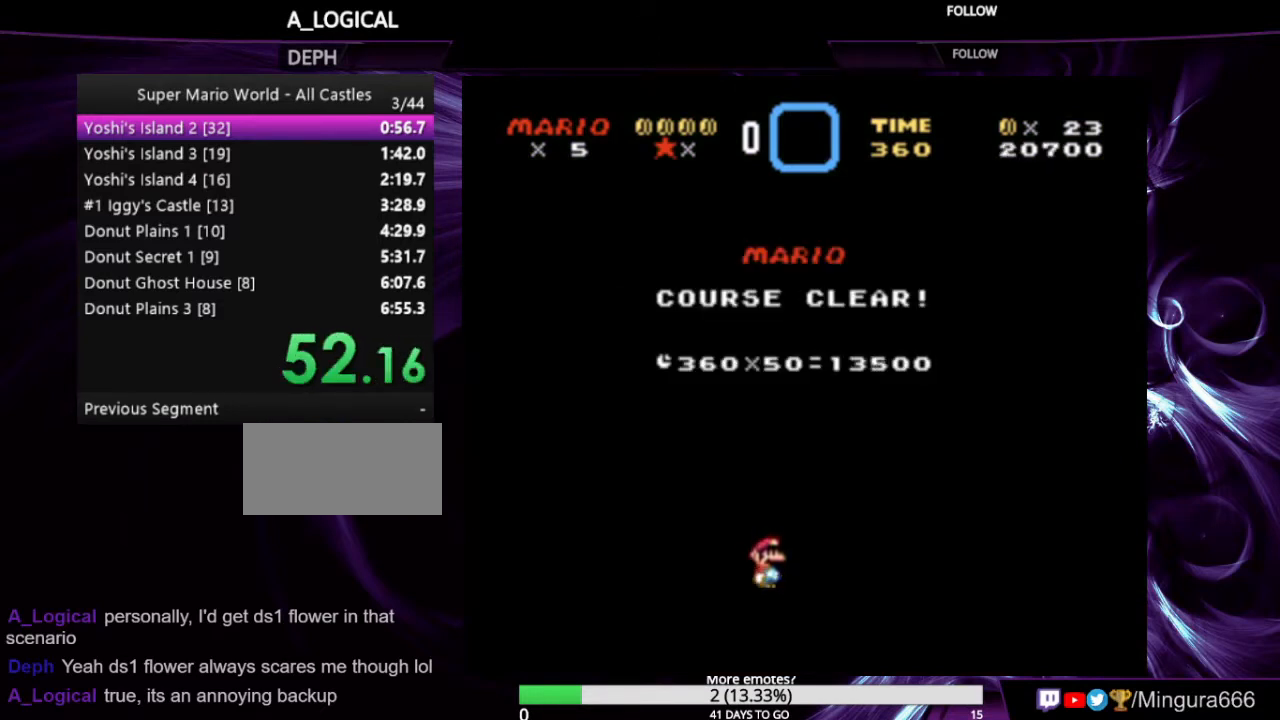
{"buttons": ["A", "B"], "events": [[133, "A", "up"], [167, "B", "up"], [433, "A", "down"], [433, "B", "down"]]}
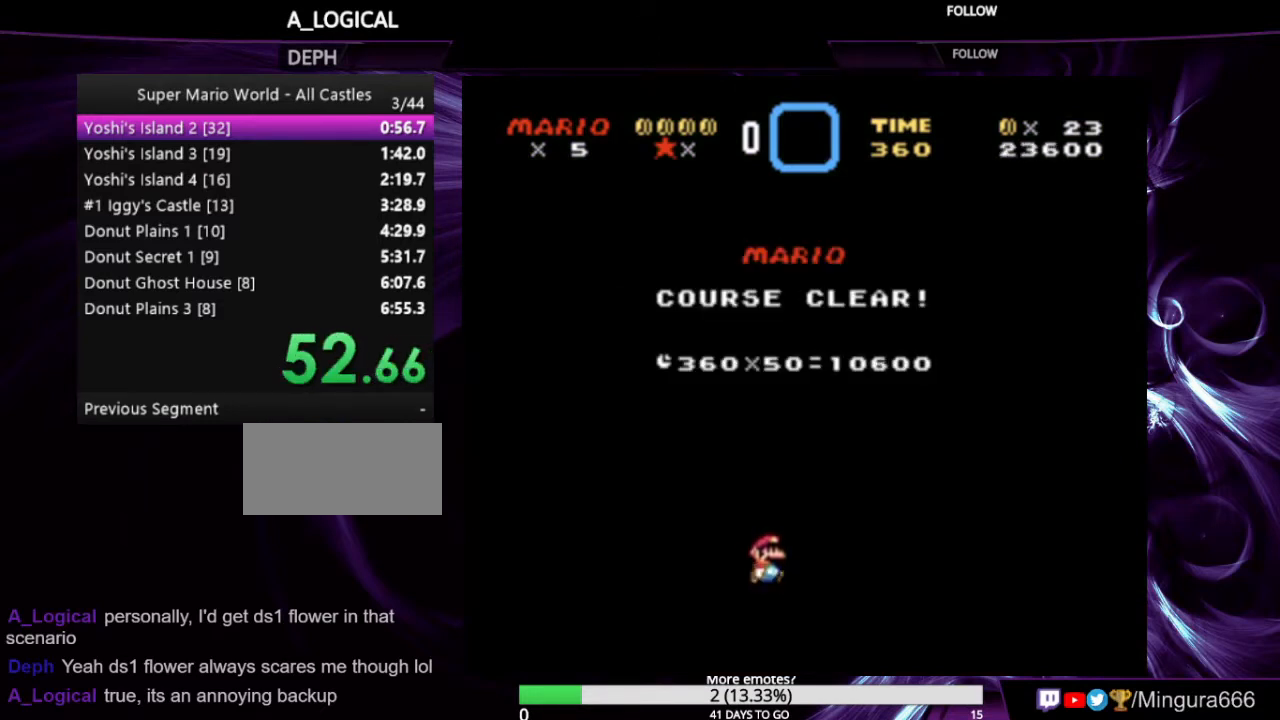
{"buttons": [], "events": [[67, "A", "up"], [133, "B", "up"]]}
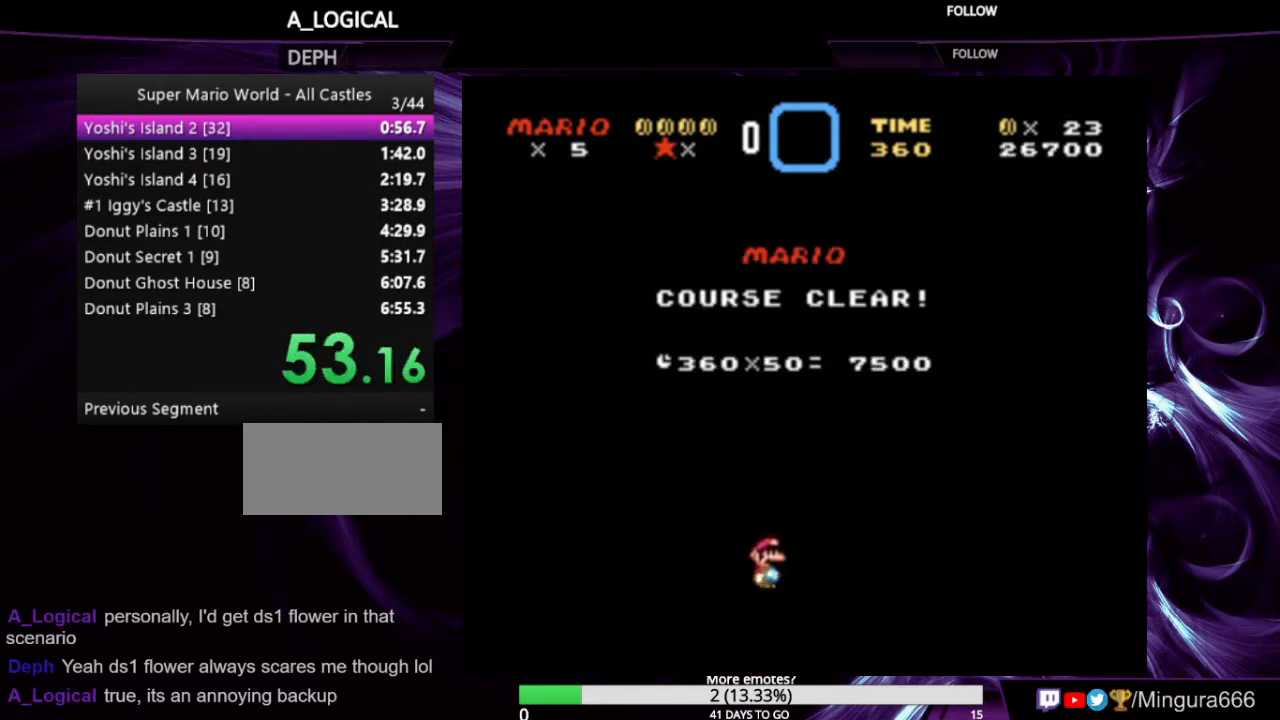
{"buttons": [], "events": []}
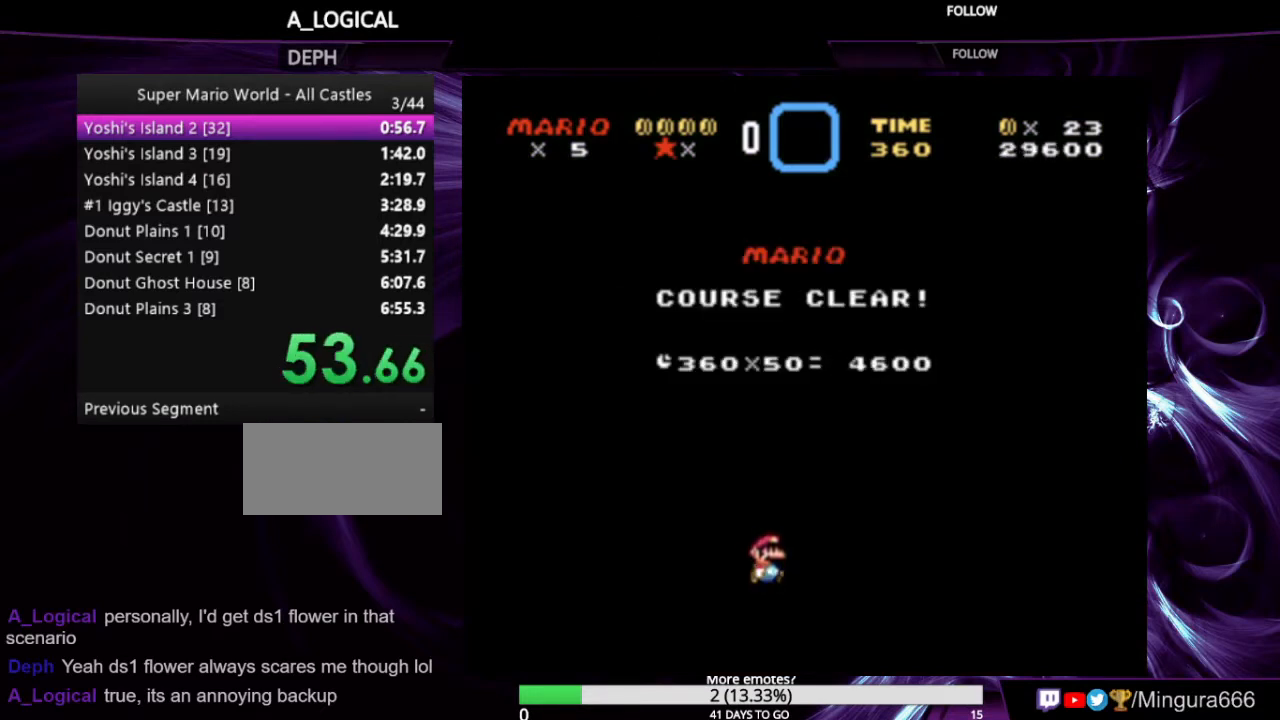
{"buttons": [], "events": [[300, "A", "down"], [300, "B", "down"], [433, "A", "up"], [467, "B", "up"]]}
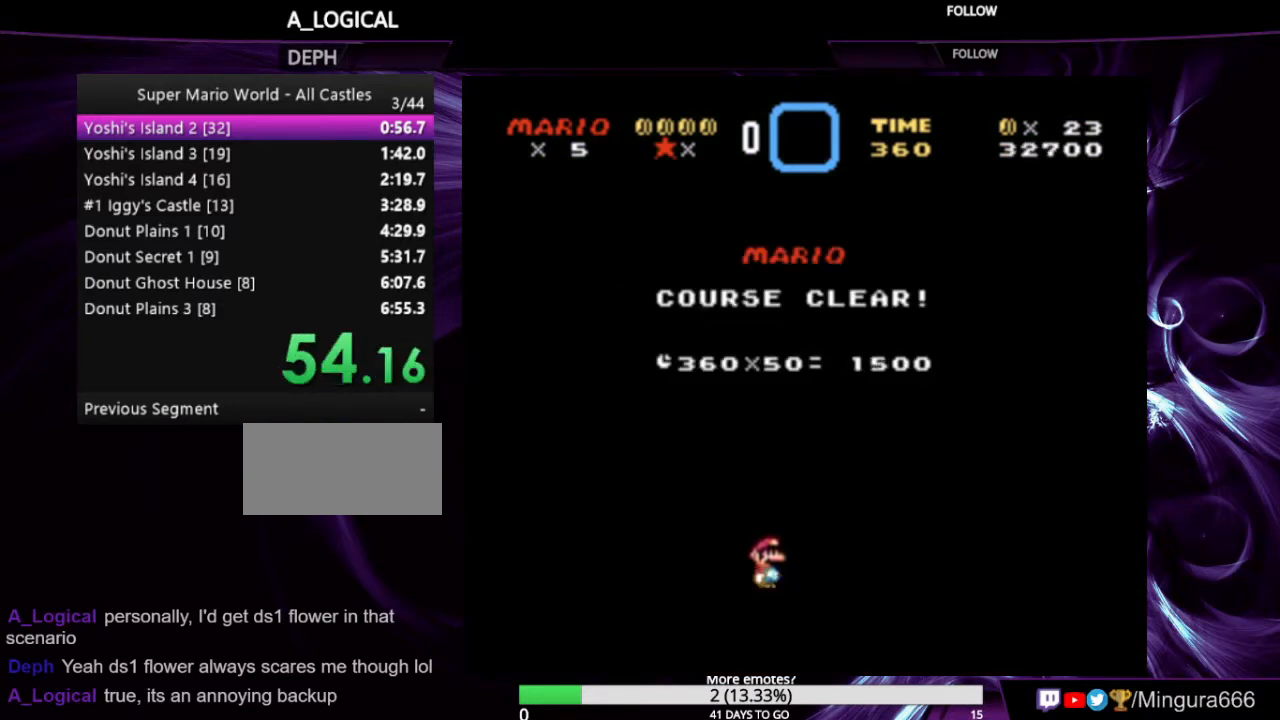
{"buttons": [], "events": [[200, "A", "down"], [200, "B", "down"], [267, "A", "up"], [300, "B", "up"]]}
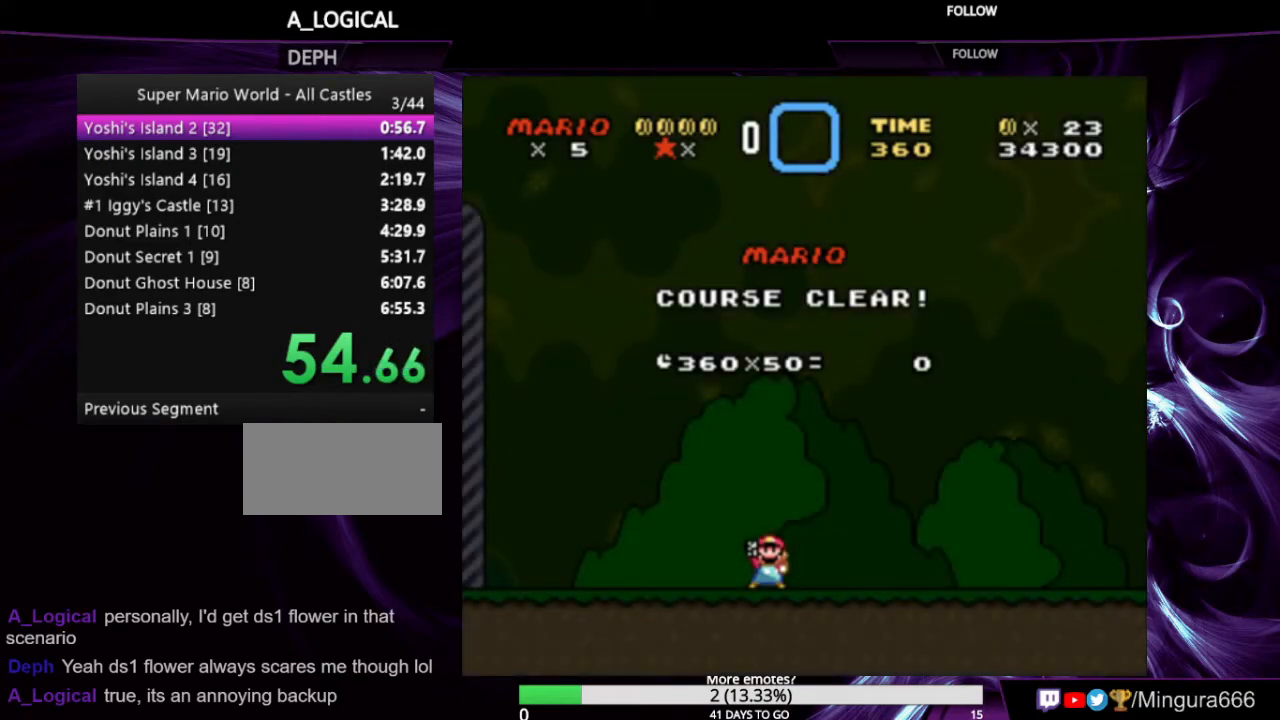
{"buttons": [], "events": [[333, "A", "down"], [333, "B", "down"], [467, "A", "up"], [500, "B", "up"]]}
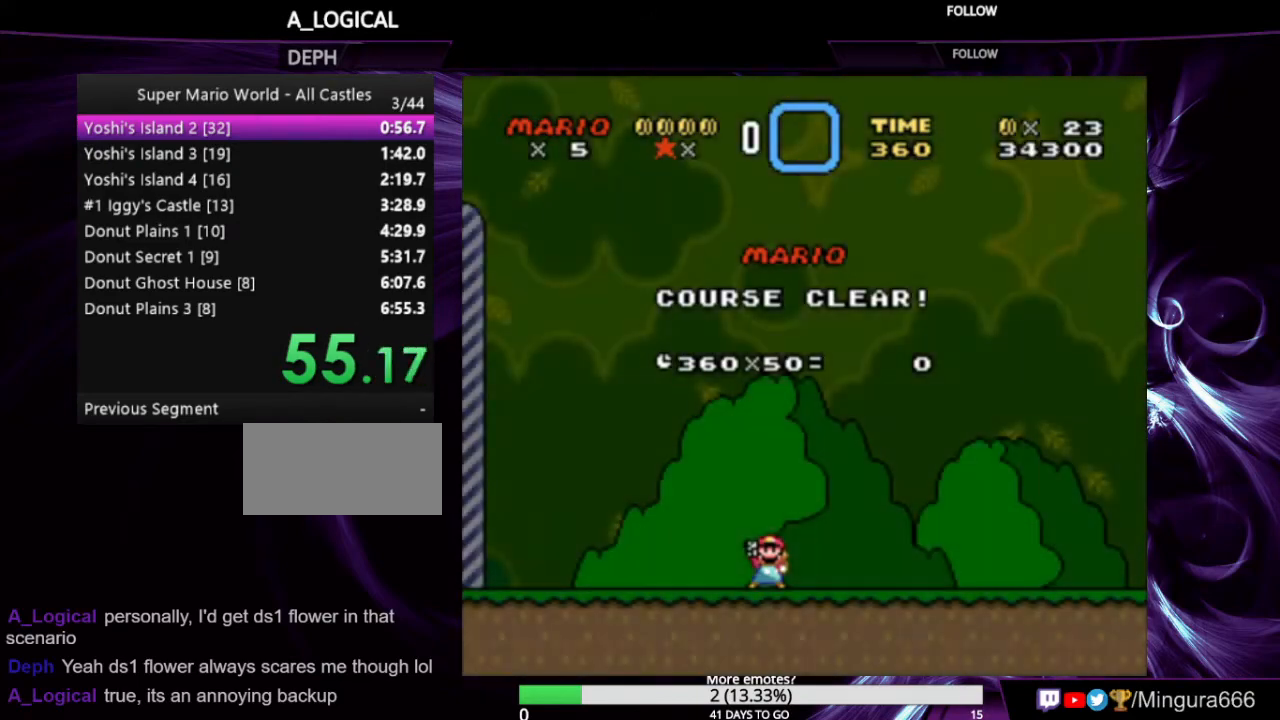
{"buttons": [], "events": []}